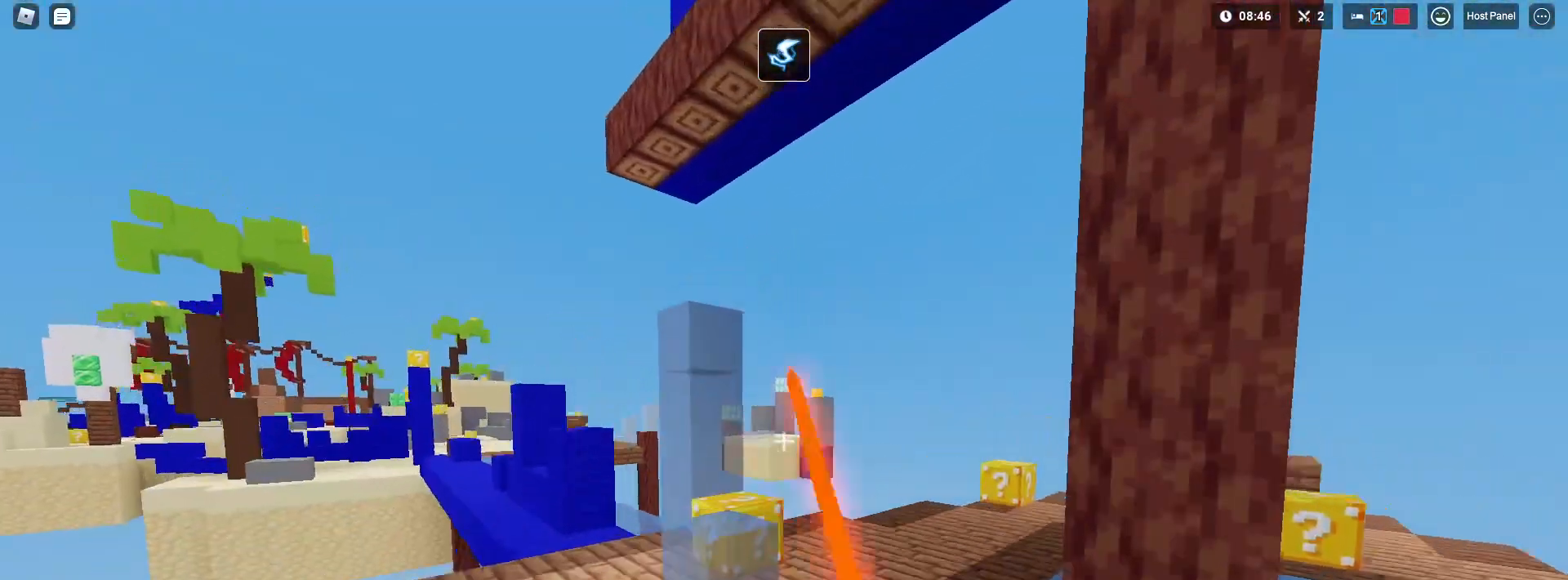
Gameplay with keyboard and mouse; each line is a JSON object with the keys and mouse buttons held at the frame after it. "events" lists presses ("down") and releases ("up") of "1", "2", "3", "4", "5", "a", "alt", "c", "caps_lock", "ctrl", "d", "e", "f", "g", "q", "r", "s", "shift", "space", "t", "tab", "v", "w", "x", "z", "mouse_left" and "mouse_right" between this image and that frame as [ms after this image, input, new state], when the widget could be followed in between. "mouse_left", "mouse_right" = the "left", "right" buttons of the "mouse" list. No other keys are recorded. Fast repeated clicks can show as one long hold. "mouse_move" is the direction in which the mouse moves at that frame (one of eight, or "still"), when it could be read. Not read: mouse_wheel.
{"keys": ["a", "shift", "w"], "mouse": [], "mouse_move": "still", "events": [[50, "w", "up"], [100, "space", "up"], [250, "3", "down"], [333, "3", "up"], [417, "a", "down"], [467, "d", "up"], [467, "w", "down"]]}
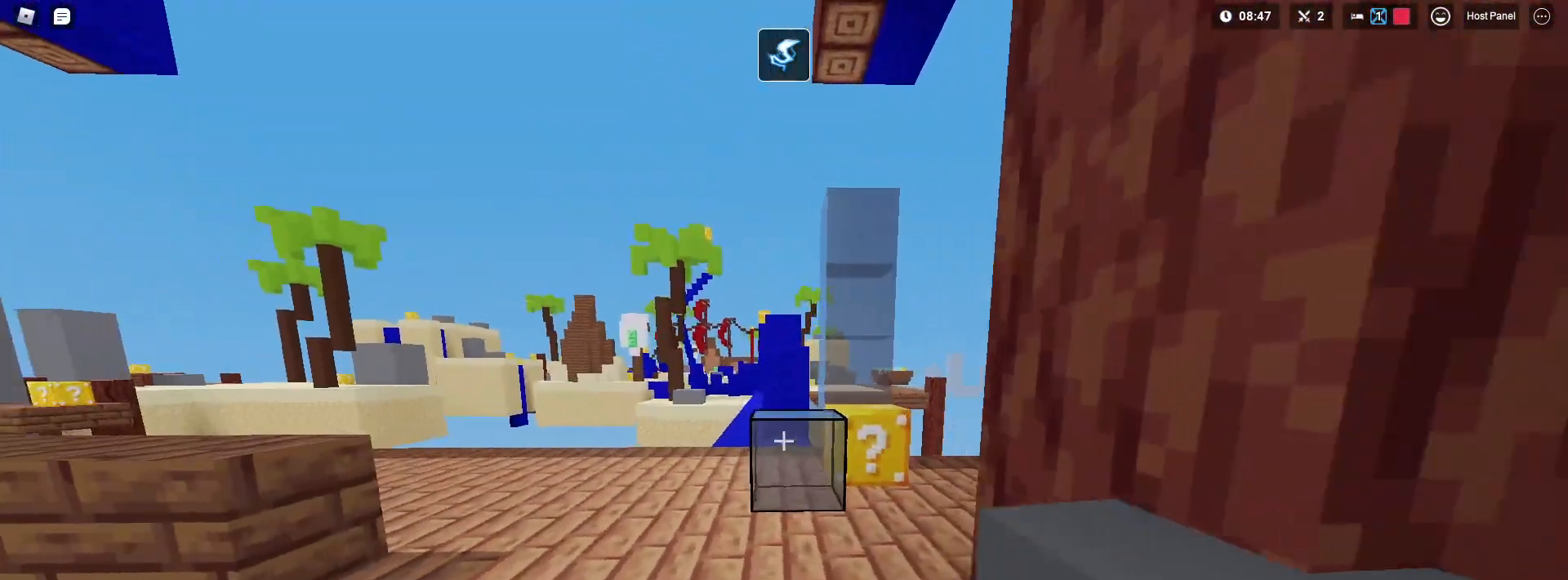
{"keys": ["shift", "w"], "mouse": ["left"], "mouse_move": "still", "events": [[400, "a", "up"], [500, "mouse_left", "down"]]}
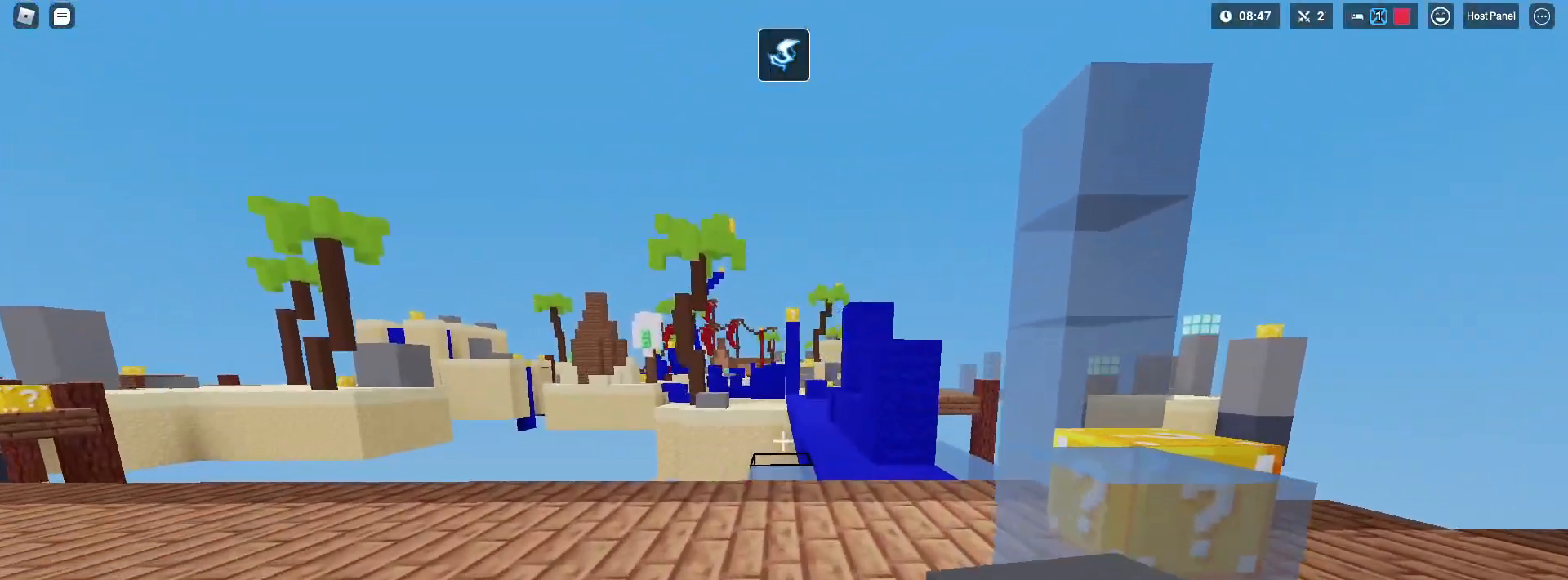
{"keys": ["shift", "w"], "mouse": [], "mouse_move": "still", "events": [[133, "mouse_left", "up"], [183, "mouse_left", "down"], [217, "mouse_left", "up"]]}
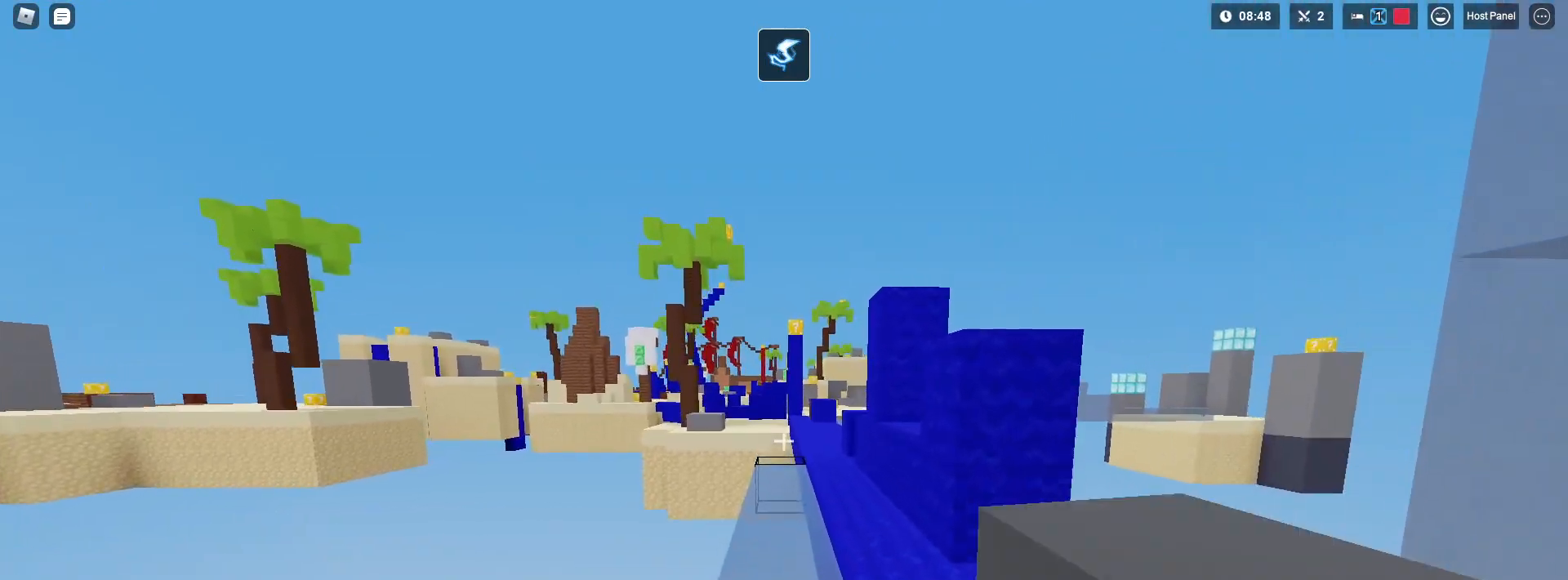
{"keys": ["shift", "w"], "mouse": [], "mouse_move": "still", "events": [[150, "mouse_left", "down"], [183, "mouse_left", "up"], [283, "mouse_left", "down"], [333, "mouse_left", "up"], [383, "mouse_left", "down"], [433, "mouse_left", "up"]]}
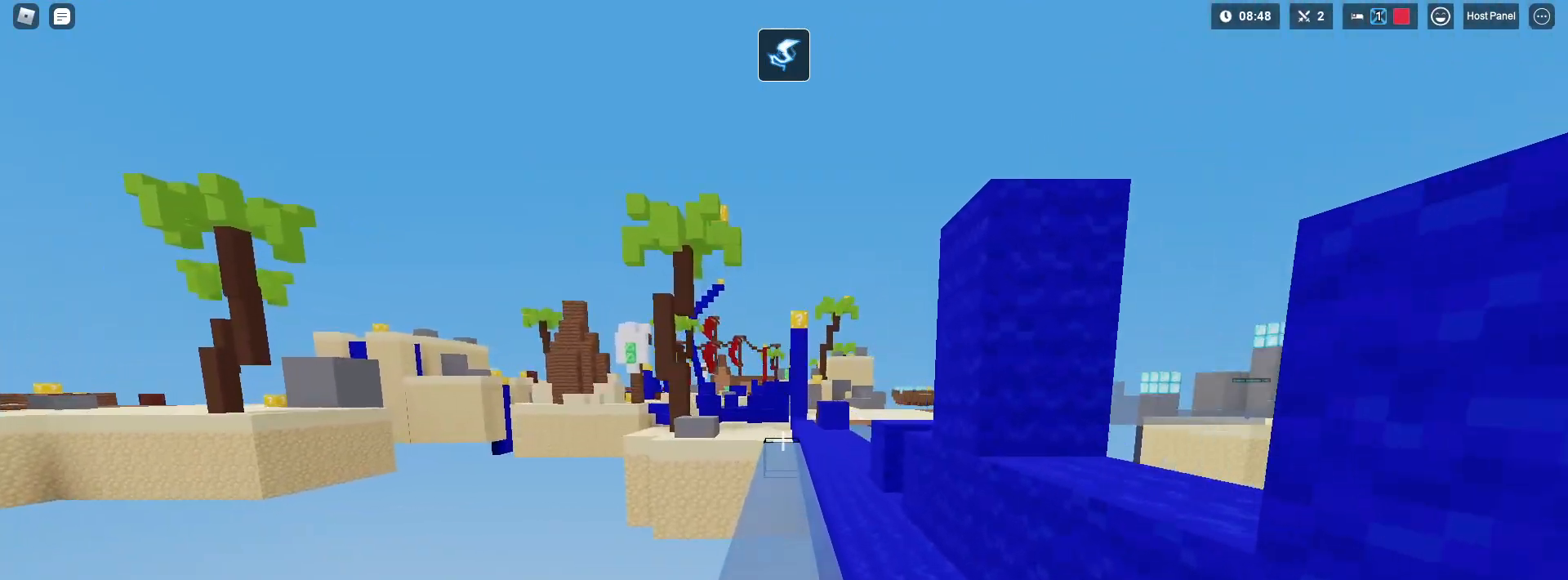
{"keys": ["shift", "w"], "mouse": ["left"], "mouse_move": "still", "events": [[400, "mouse_left", "down"]]}
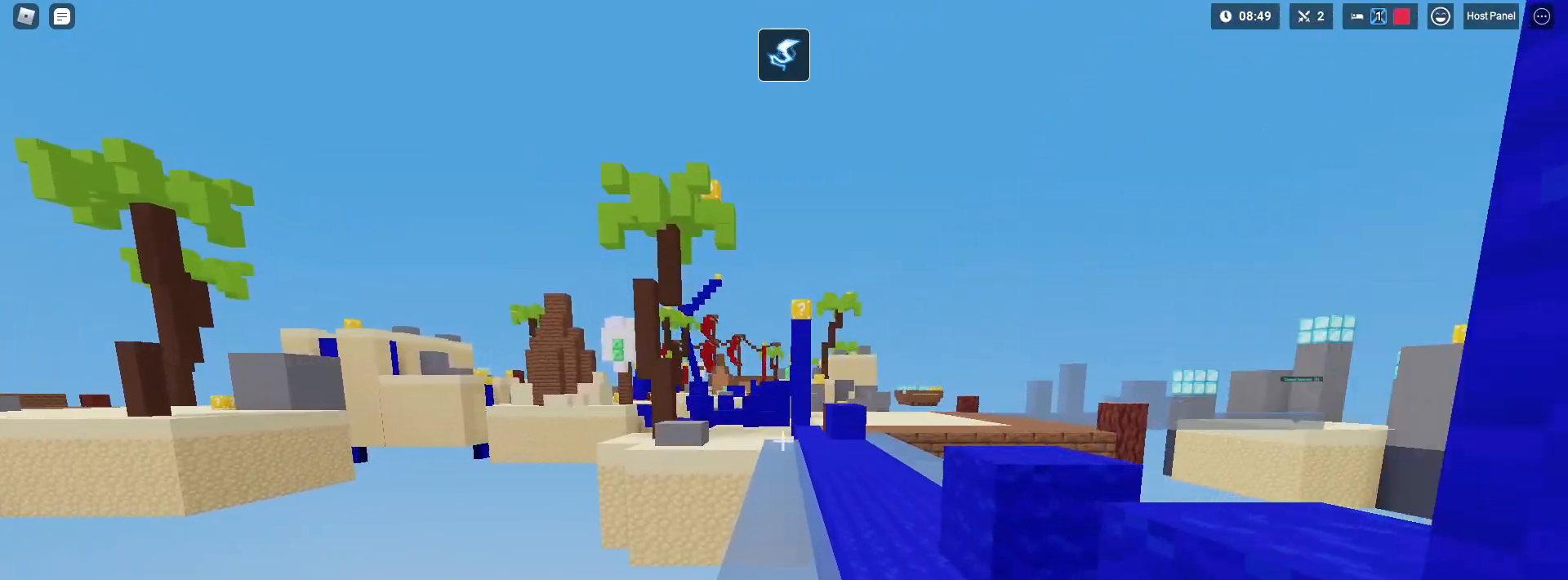
{"keys": ["shift", "w"], "mouse": ["left"], "mouse_move": "still", "events": [[167, "mouse_left", "up"], [500, "mouse_left", "down"]]}
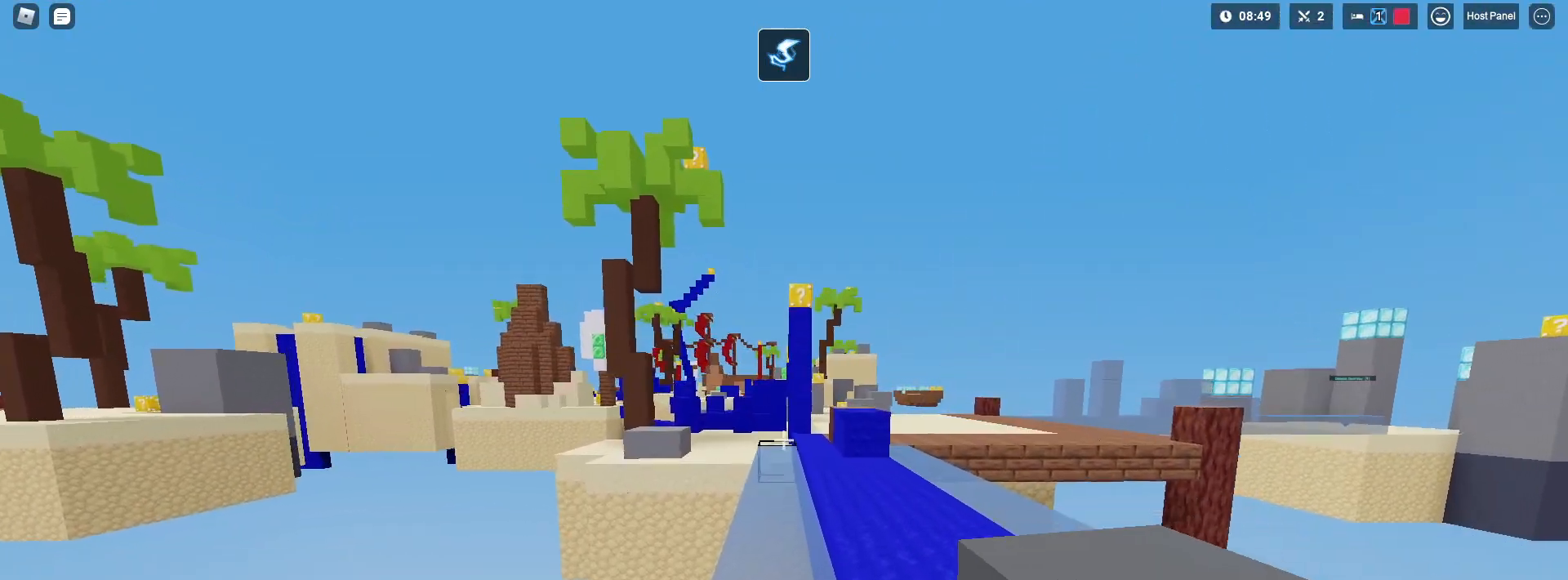
{"keys": ["shift", "space", "w"], "mouse": [], "mouse_move": "still", "events": [[183, "mouse_left", "up"], [467, "space", "down"]]}
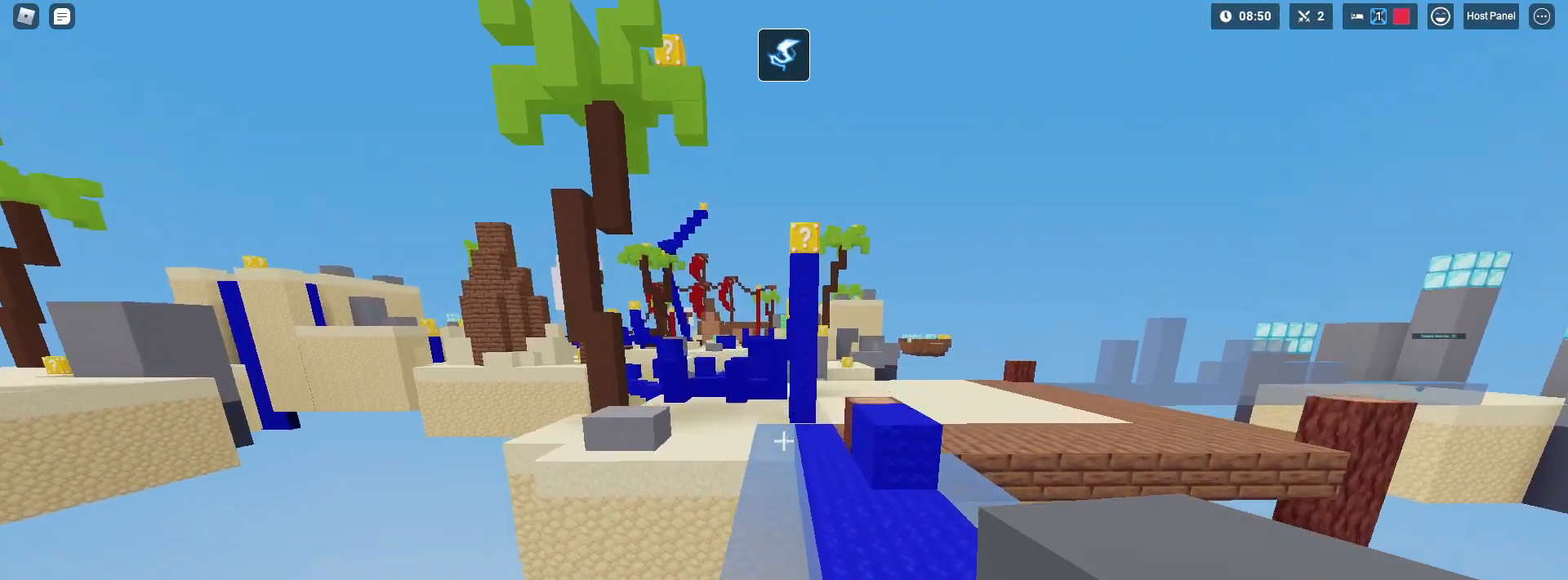
{"keys": ["shift", "space", "w"], "mouse": [], "mouse_move": "still", "events": []}
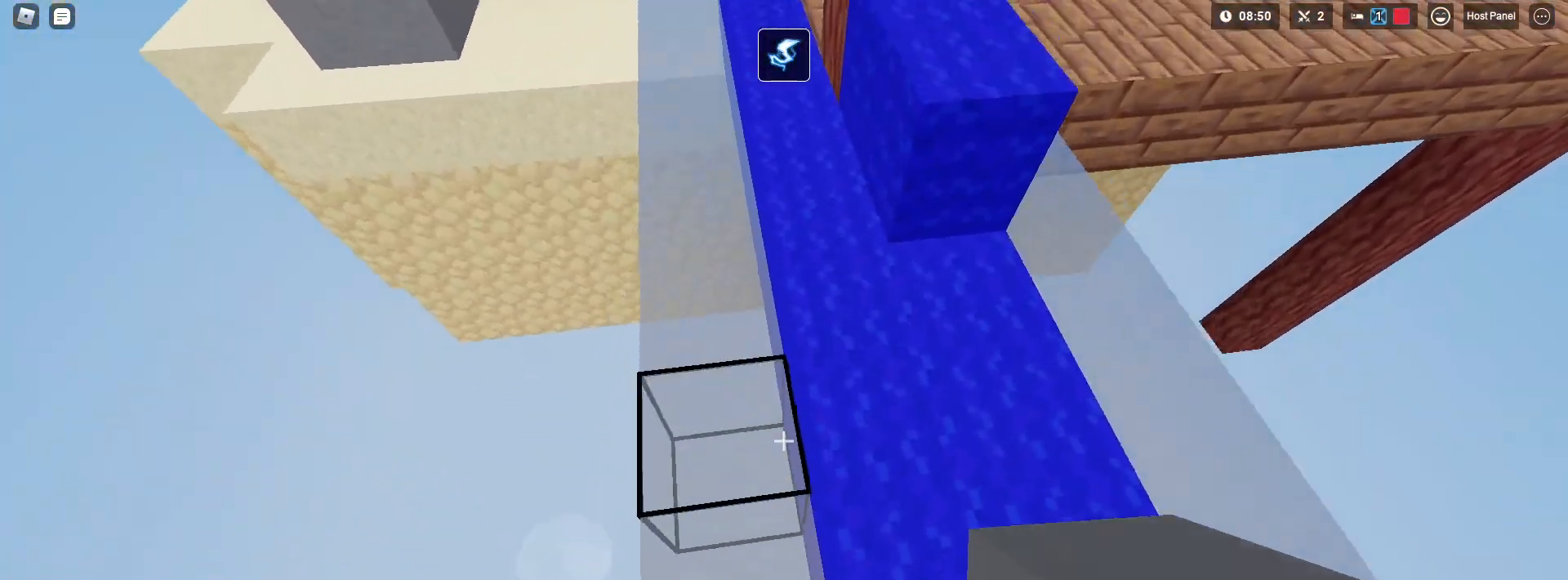
{"keys": ["shift", "space", "w"], "mouse": [], "mouse_move": "still", "events": [[233, "mouse_left", "down"], [283, "mouse_left", "up"]]}
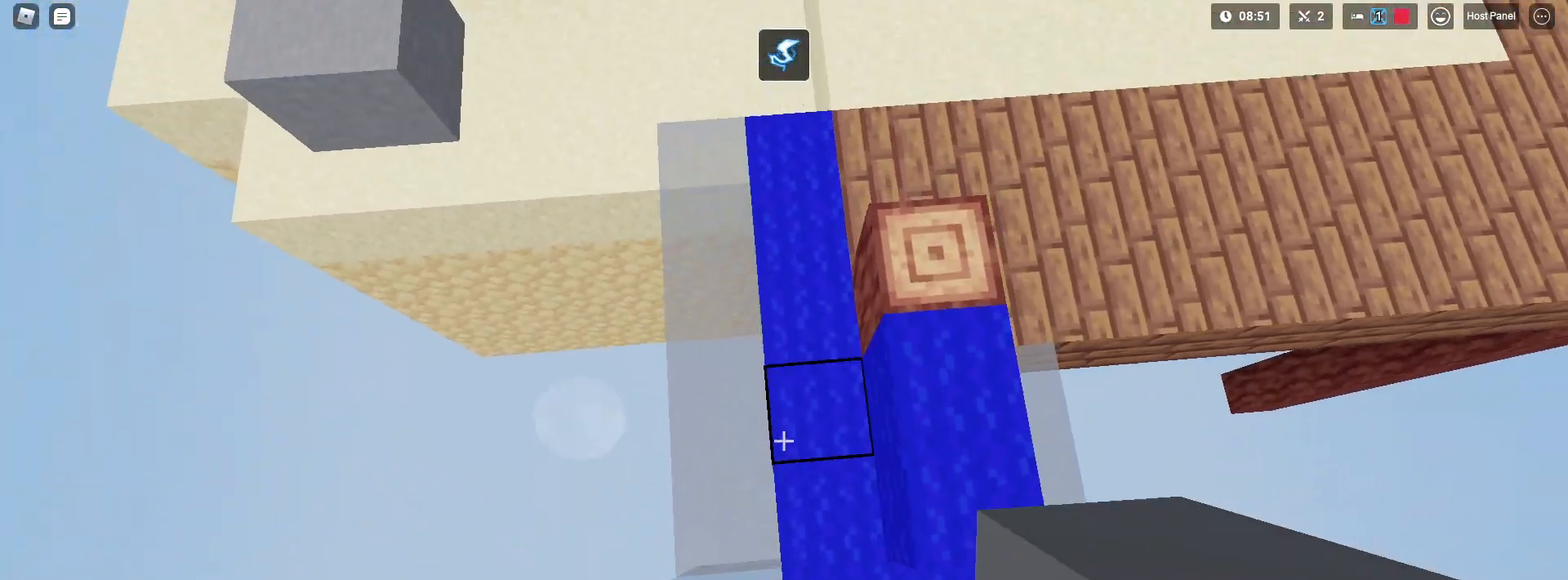
{"keys": ["shift", "space", "w"], "mouse": [], "mouse_move": "still", "events": []}
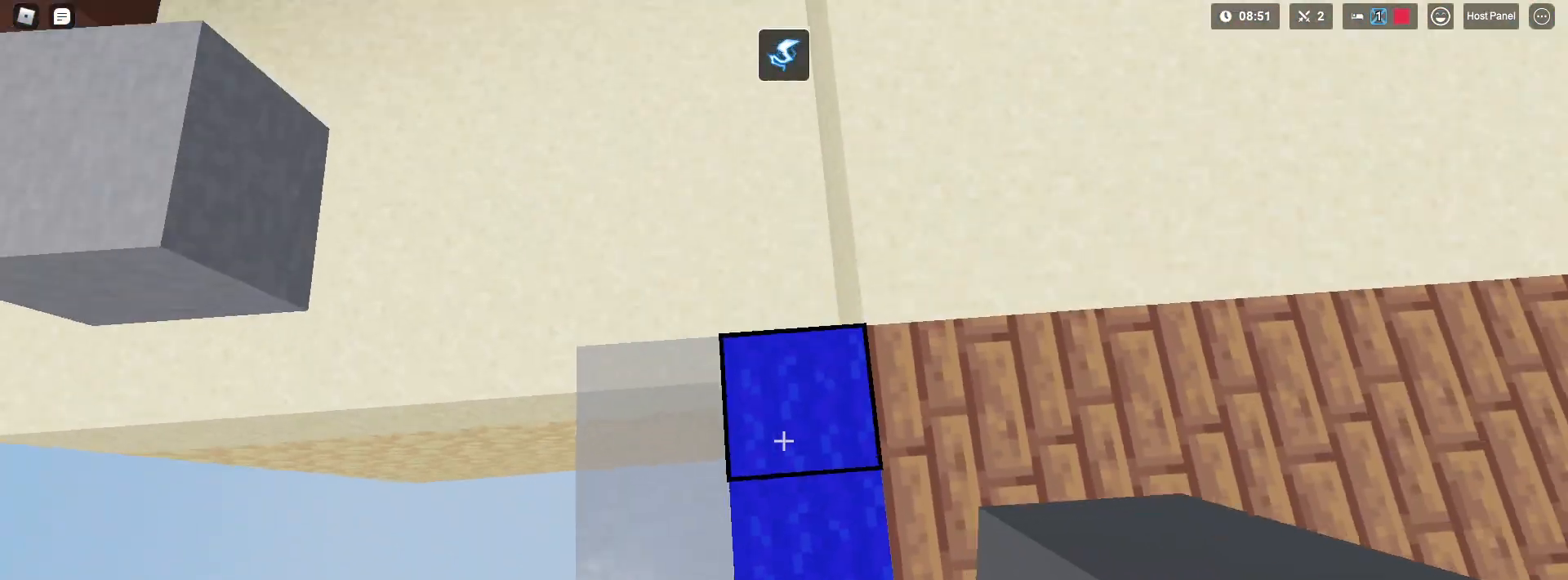
{"keys": ["shift", "space", "w"], "mouse": [], "mouse_move": "still", "events": []}
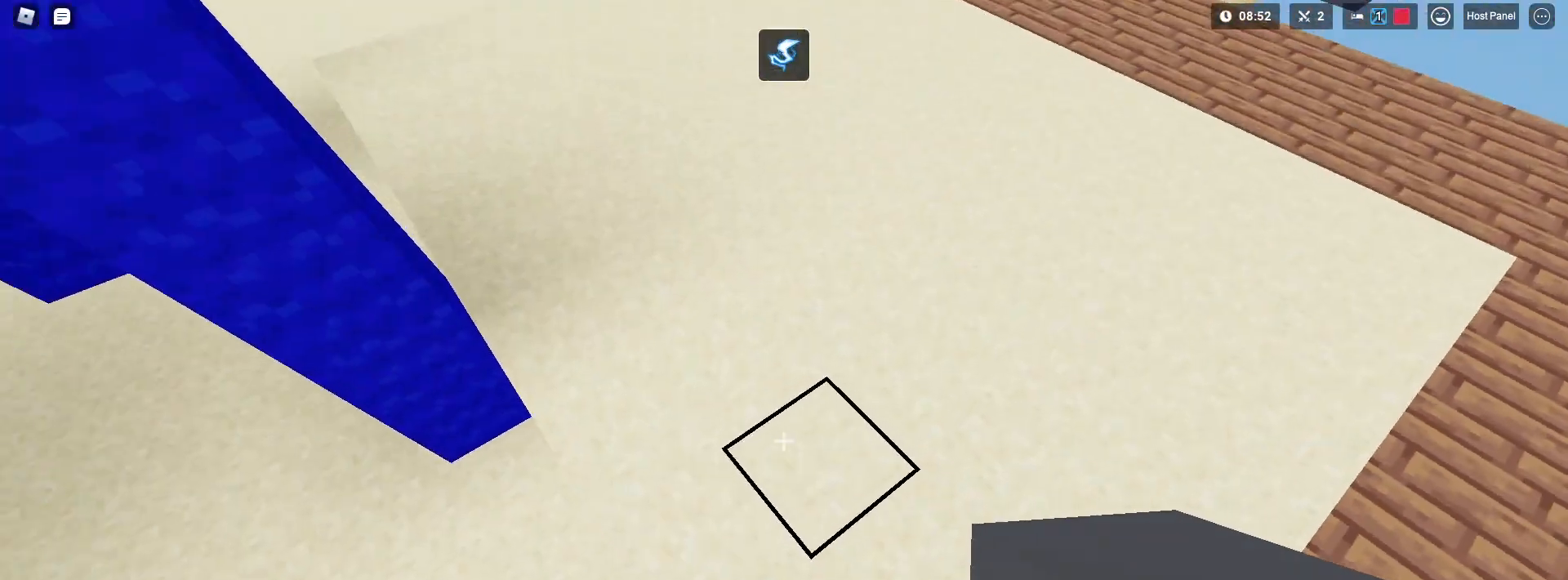
{"keys": ["shift", "space", "w"], "mouse": [], "mouse_move": "still", "events": [[367, "mouse_left", "down"], [417, "mouse_left", "up"]]}
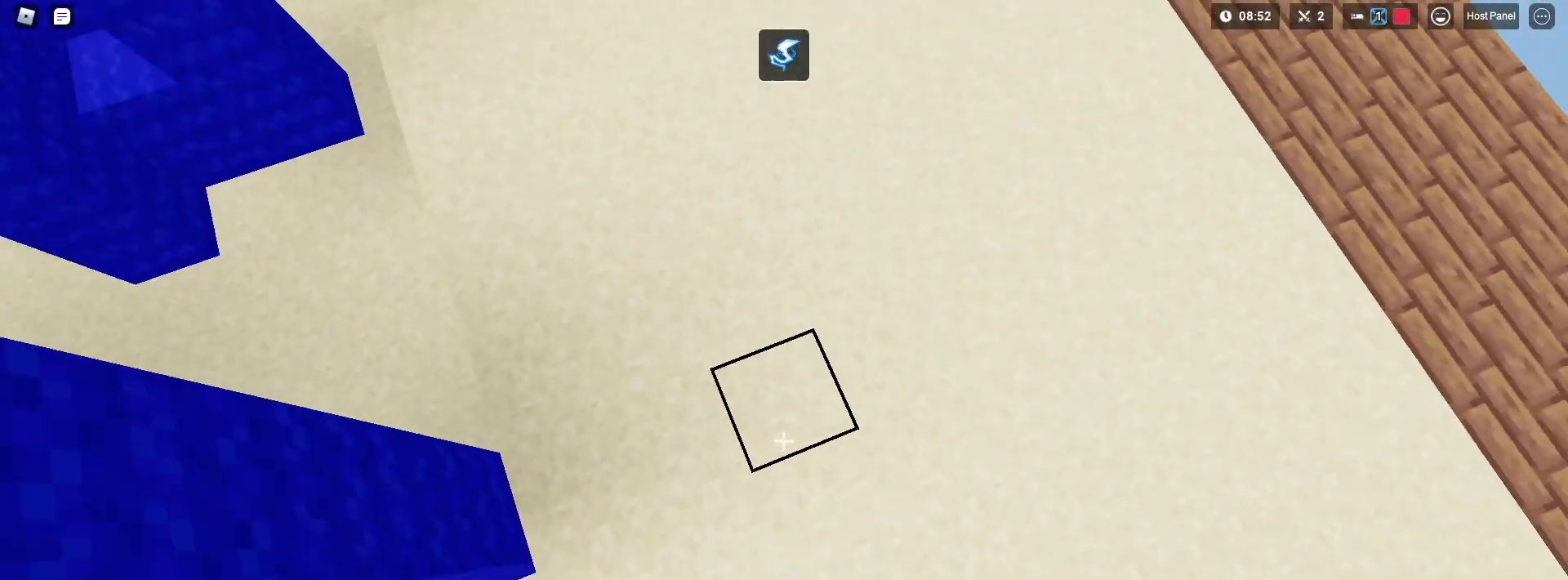
{"keys": ["shift", "space", "w"], "mouse": [], "mouse_move": "still", "events": [[300, "mouse_left", "down"], [333, "mouse_left", "up"]]}
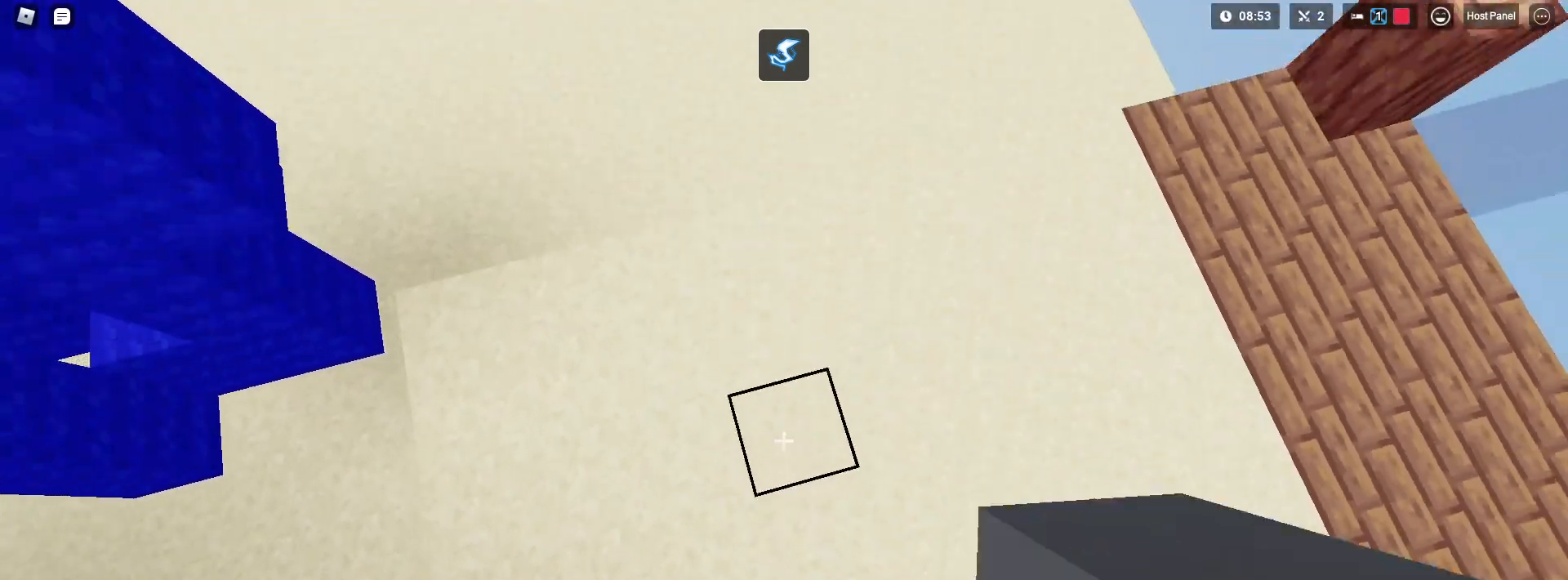
{"keys": ["shift", "space", "w"], "mouse": [], "mouse_move": "still", "events": [[217, "mouse_left", "down"], [267, "mouse_left", "up"]]}
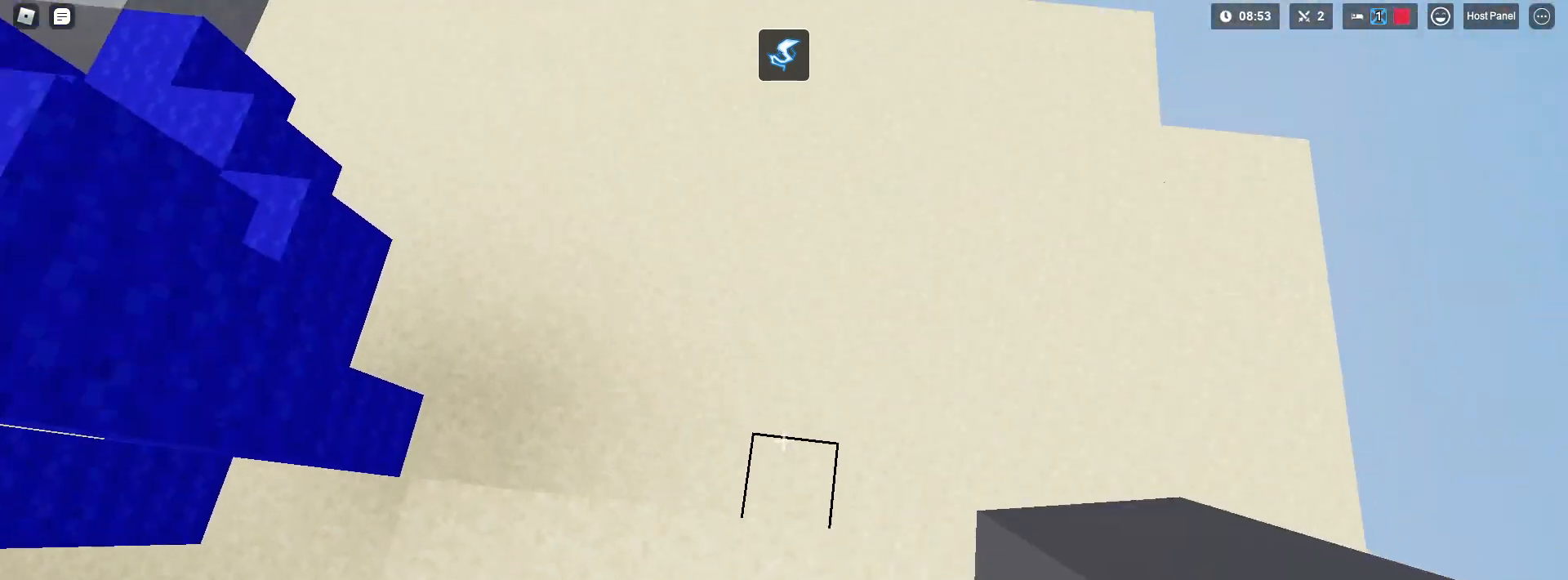
{"keys": ["shift", "space", "w"], "mouse": [], "mouse_move": "still", "events": [[317, "mouse_left", "down"], [367, "mouse_left", "up"]]}
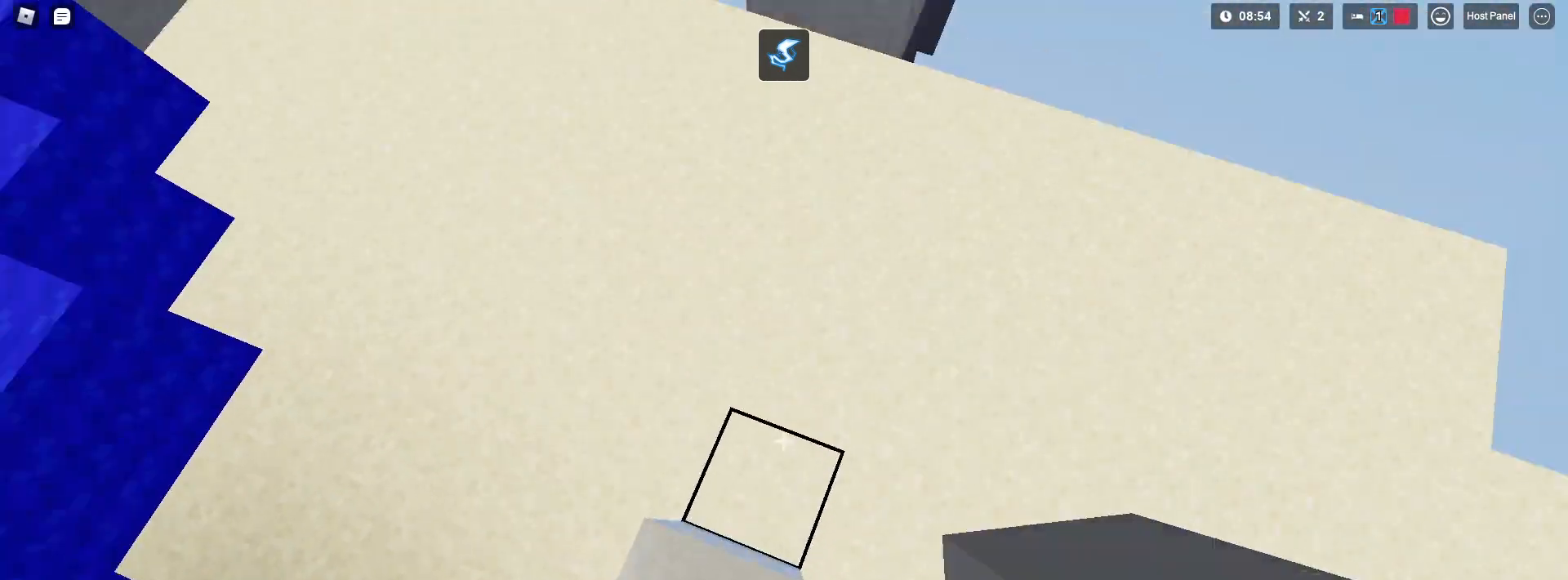
{"keys": ["a", "shift", "w"], "mouse": [], "mouse_move": "still", "events": [[283, "space", "up"], [383, "a", "down"]]}
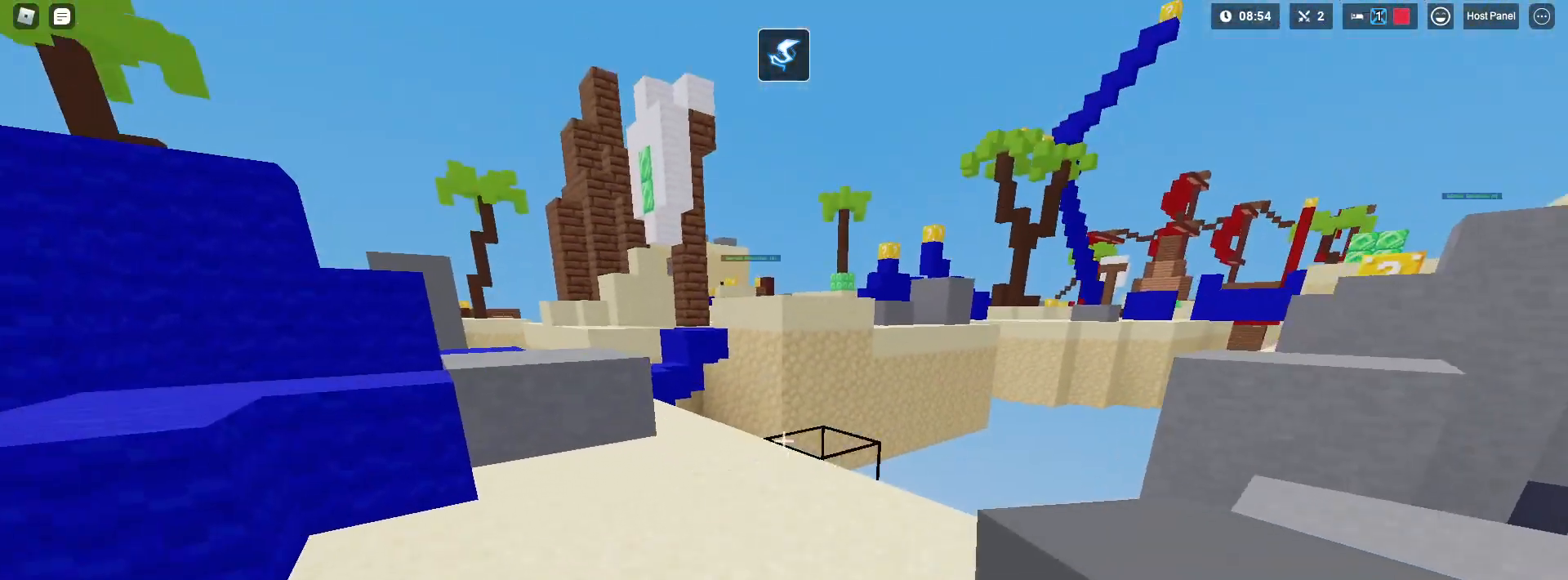
{"keys": ["shift", "w"], "mouse": ["left"], "mouse_move": "still", "events": [[267, "a", "up"], [267, "mouse_left", "down"], [300, "mouse_left", "up"], [350, "mouse_left", "down"], [400, "mouse_left", "up"], [433, "mouse_left", "down"]]}
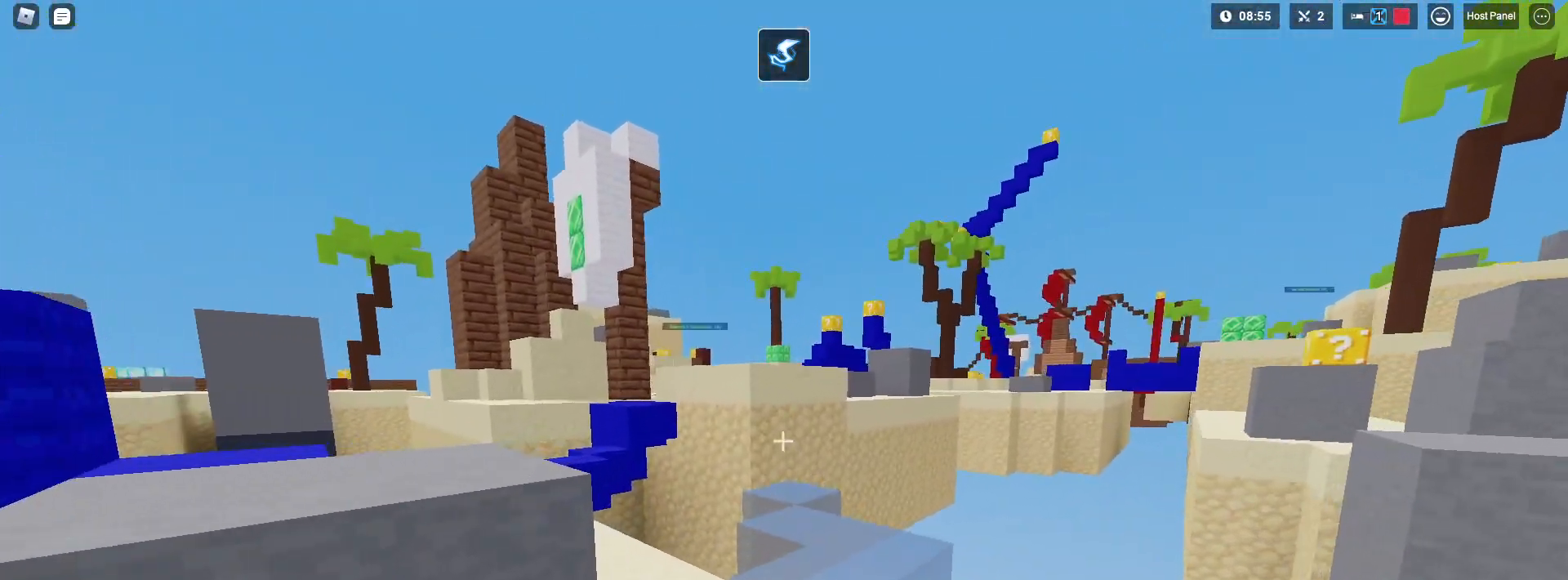
{"keys": ["shift", "w"], "mouse": ["left"], "mouse_move": "still", "events": [[83, "mouse_left", "up"], [133, "mouse_left", "down"], [183, "mouse_left", "up"], [317, "d", "down"], [417, "d", "up"], [417, "mouse_left", "down"], [450, "mouse_left", "up"], [500, "mouse_left", "down"]]}
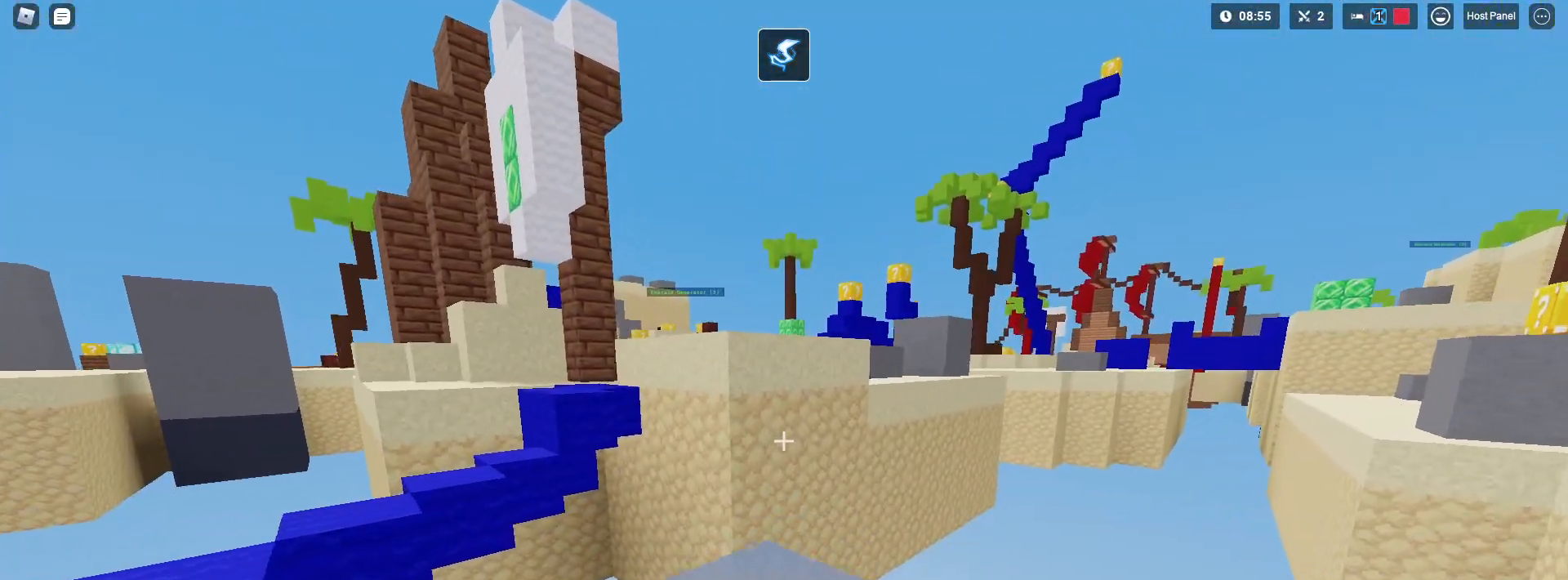
{"keys": ["shift"], "mouse": [], "mouse_move": "still", "events": [[50, "mouse_left", "up"], [333, "w", "up"], [383, "mouse_left", "down"], [417, "mouse_left", "up"]]}
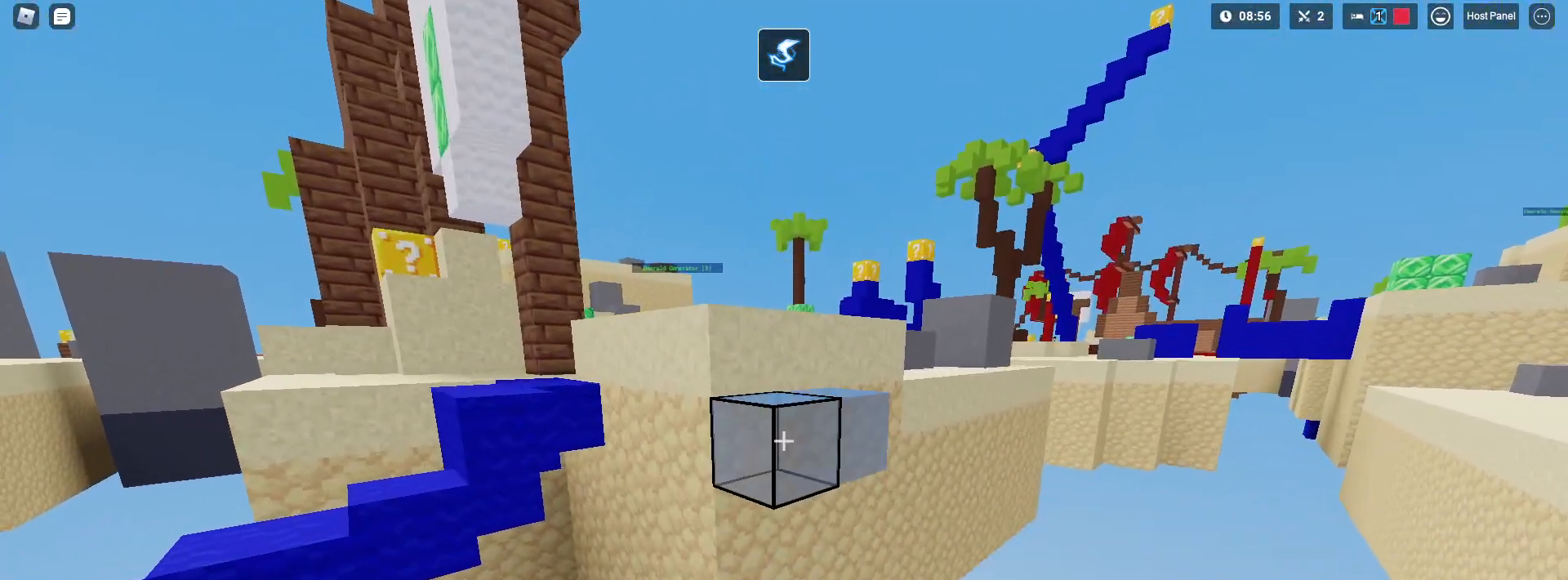
{"keys": ["shift", "w"], "mouse": [], "mouse_move": "still", "events": [[17, "mouse_left", "down"], [67, "mouse_left", "up"], [167, "s", "down"], [250, "mouse_left", "down"], [300, "mouse_left", "up"], [350, "mouse_left", "down"], [400, "mouse_left", "up"], [400, "w", "down"], [433, "mouse_left", "down"], [433, "s", "up"], [483, "mouse_left", "up"]]}